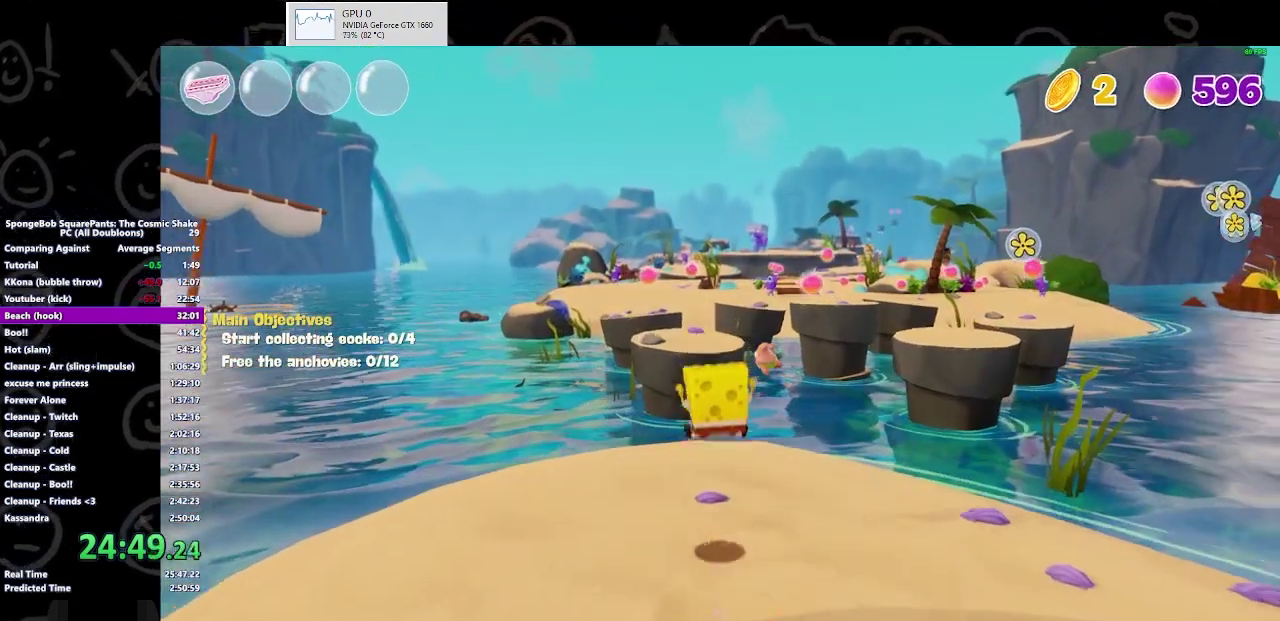
Gameplay with a controller (Xbox layout); each line is a JSON object with the inputs held at the frame after it. "events" lists button and stick changes between this image and that frame as [ms after this image, input, new state], when the widget could be followed in between. Not read: L2 R2.
{"buttons": [], "left_stick": "up", "right_stick": "center", "events": [[367, "B", "down"], [500, "B", "up"]]}
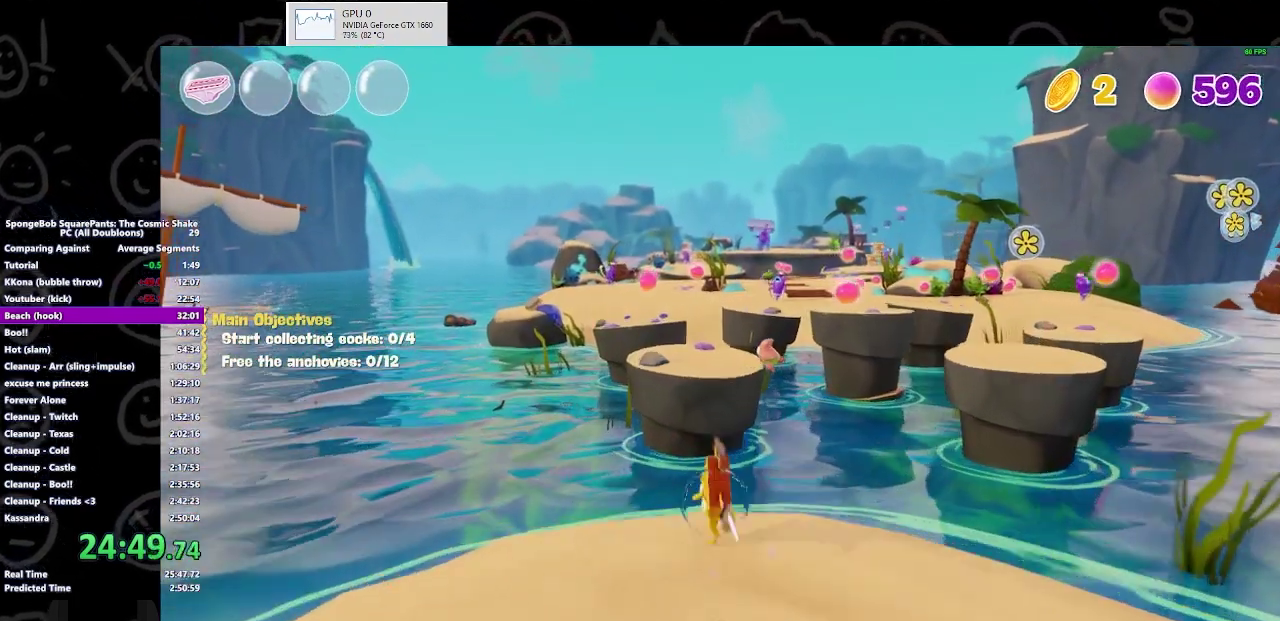
{"buttons": ["A"], "left_stick": "up", "right_stick": "center", "events": [[267, "A", "down"], [367, "A", "up"], [467, "A", "down"]]}
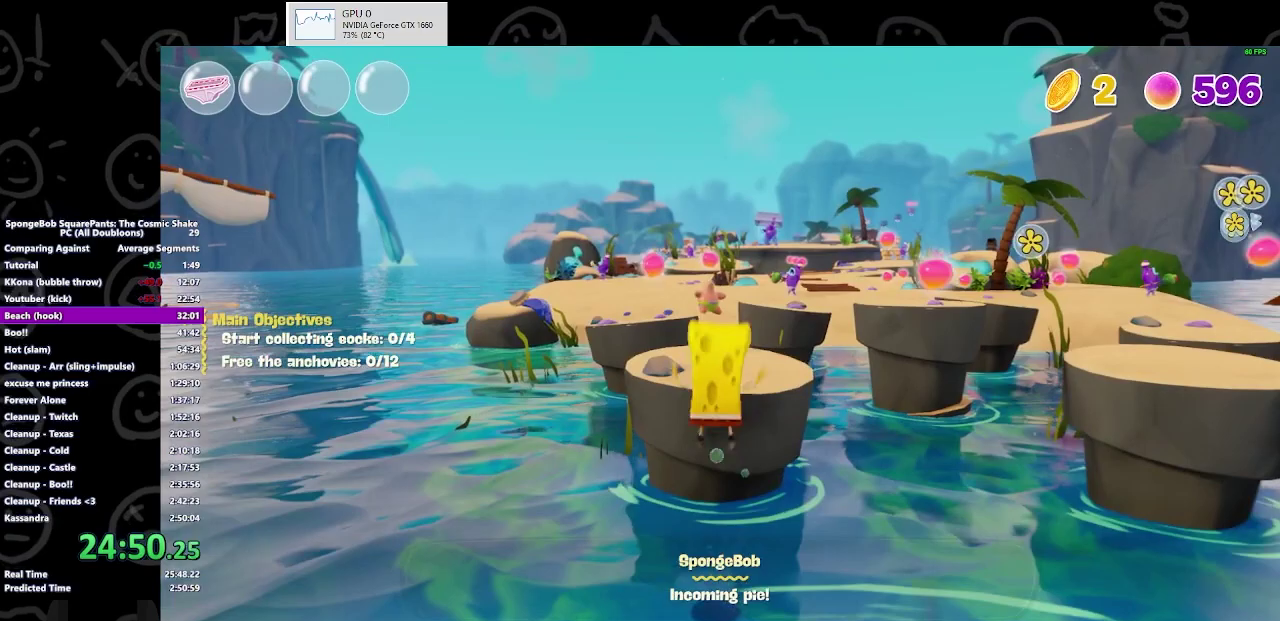
{"buttons": [], "left_stick": "up", "right_stick": "center", "events": [[67, "A", "up"]]}
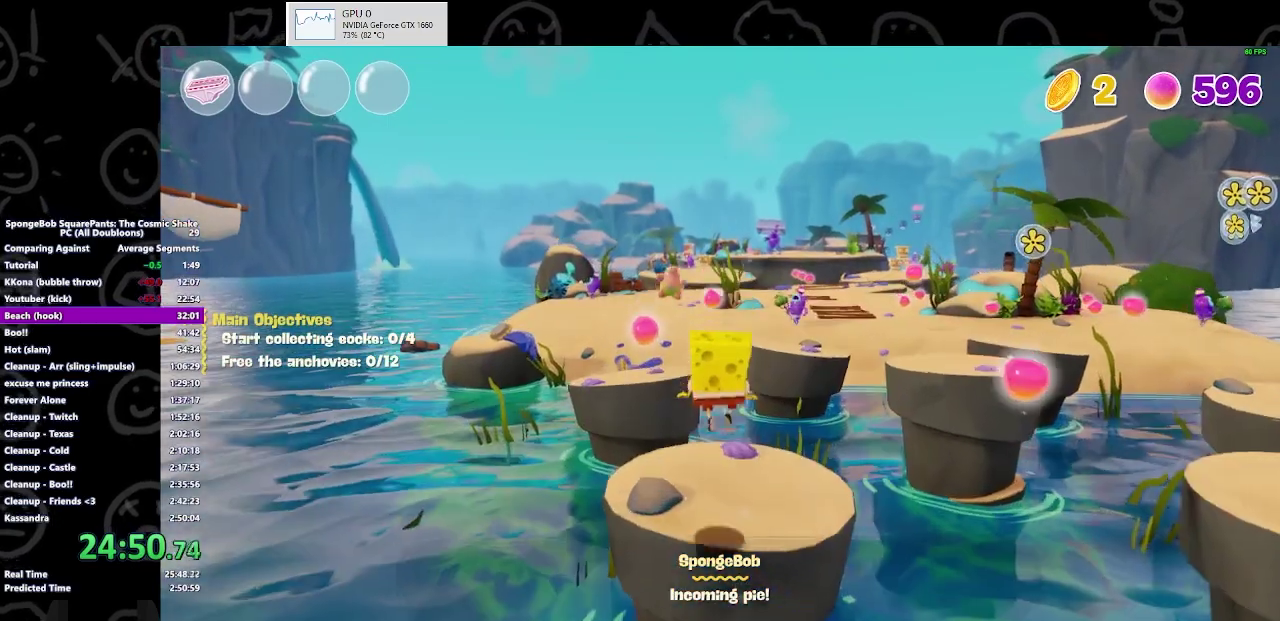
{"buttons": [], "left_stick": "up-left", "right_stick": "center", "events": [[333, "B", "down"], [400, "left_stick", "up-left"], [433, "B", "up"]]}
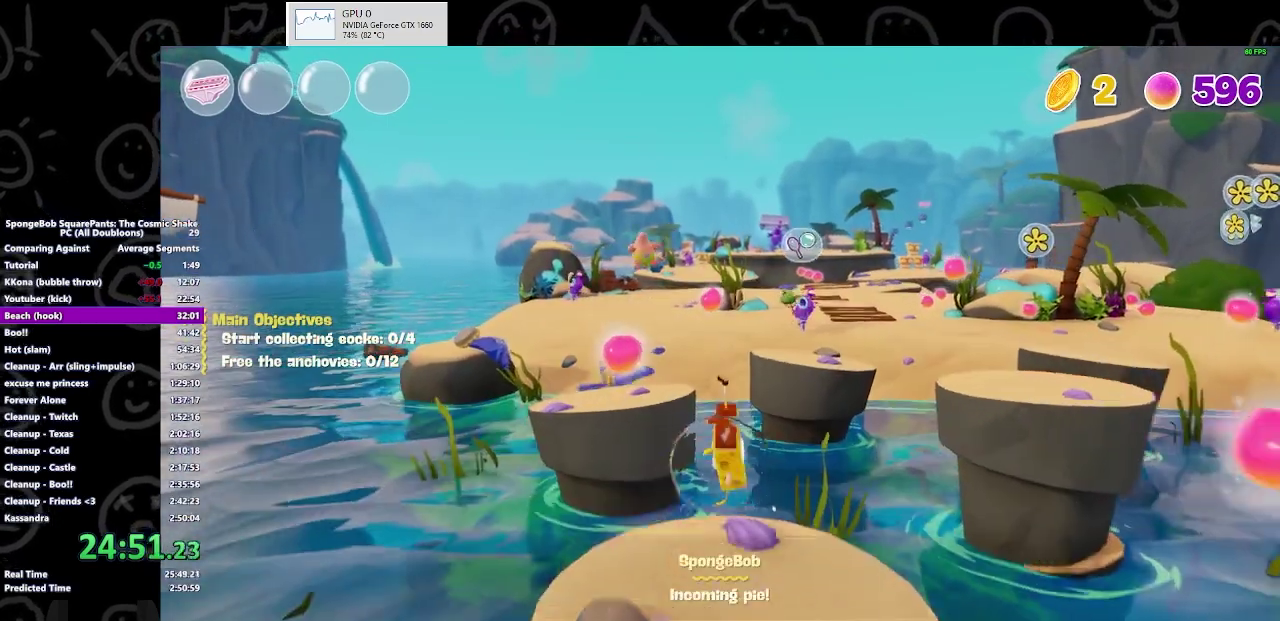
{"buttons": [], "left_stick": "up-left", "right_stick": "center", "events": [[233, "A", "down"], [433, "A", "up"]]}
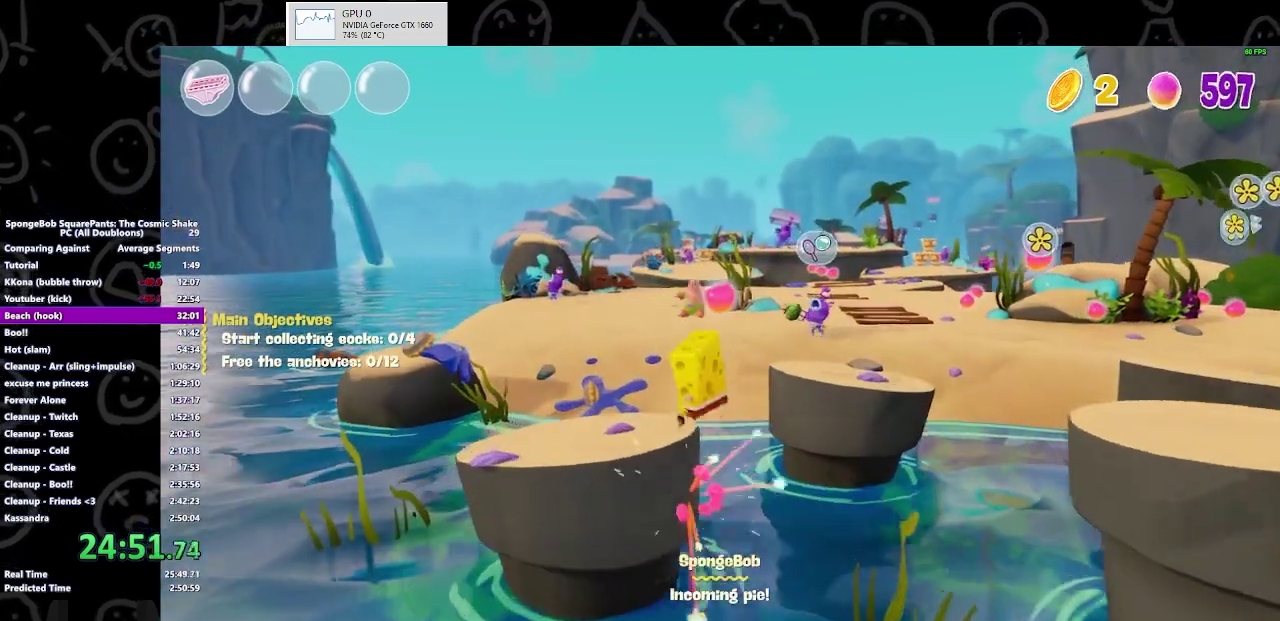
{"buttons": [], "left_stick": "up", "right_stick": "center", "events": [[200, "left_stick", "up"]]}
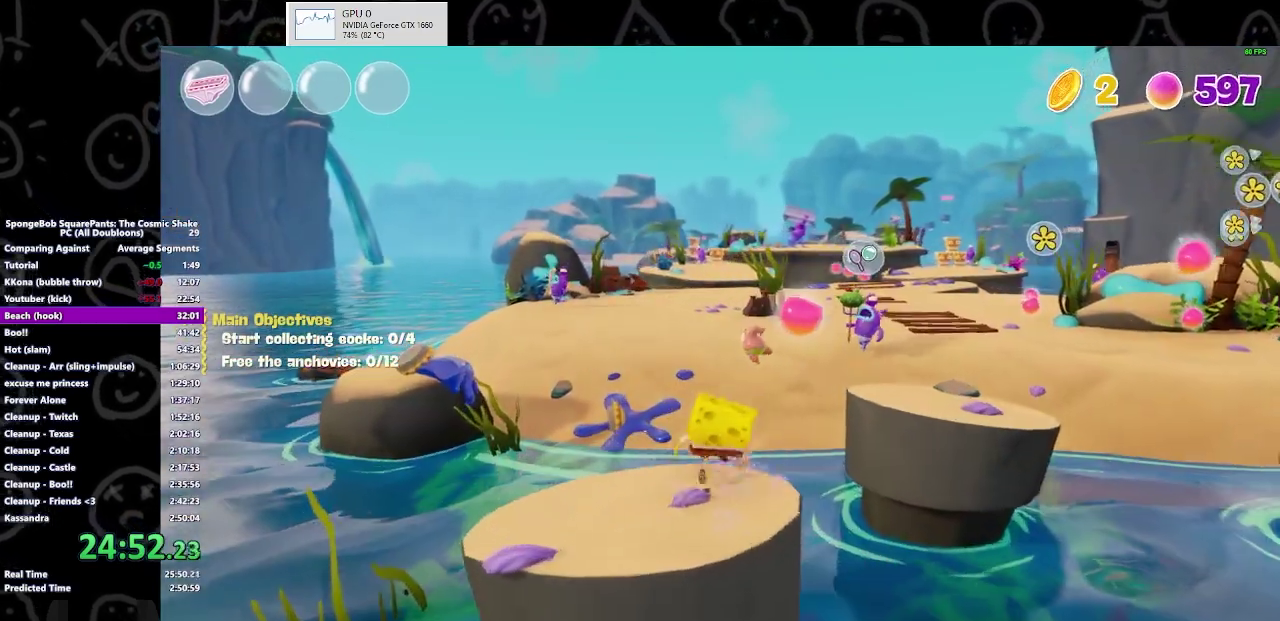
{"buttons": ["Y"], "left_stick": "up-right", "right_stick": "center", "events": [[33, "B", "down"], [167, "B", "up"], [233, "A", "down"], [300, "left_stick", "up-right"], [400, "A", "up"], [467, "Y", "down"]]}
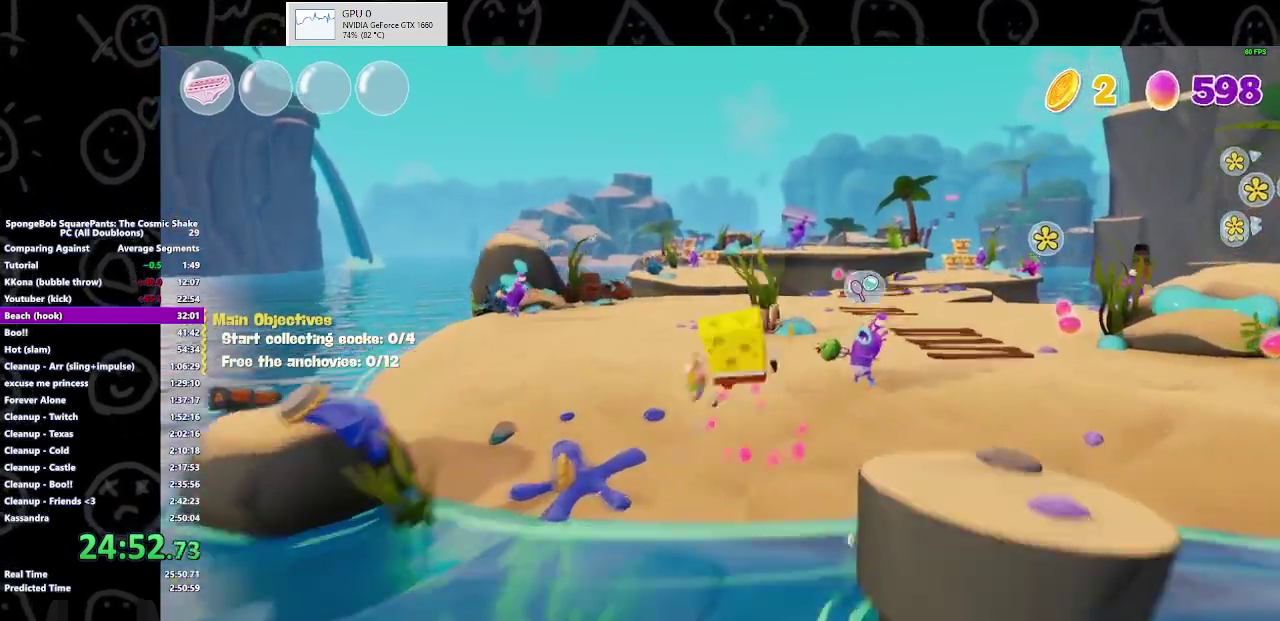
{"buttons": [], "left_stick": "up-left", "right_stick": "center", "events": [[167, "Y", "up"], [167, "left_stick", "up"], [467, "left_stick", "up-left"]]}
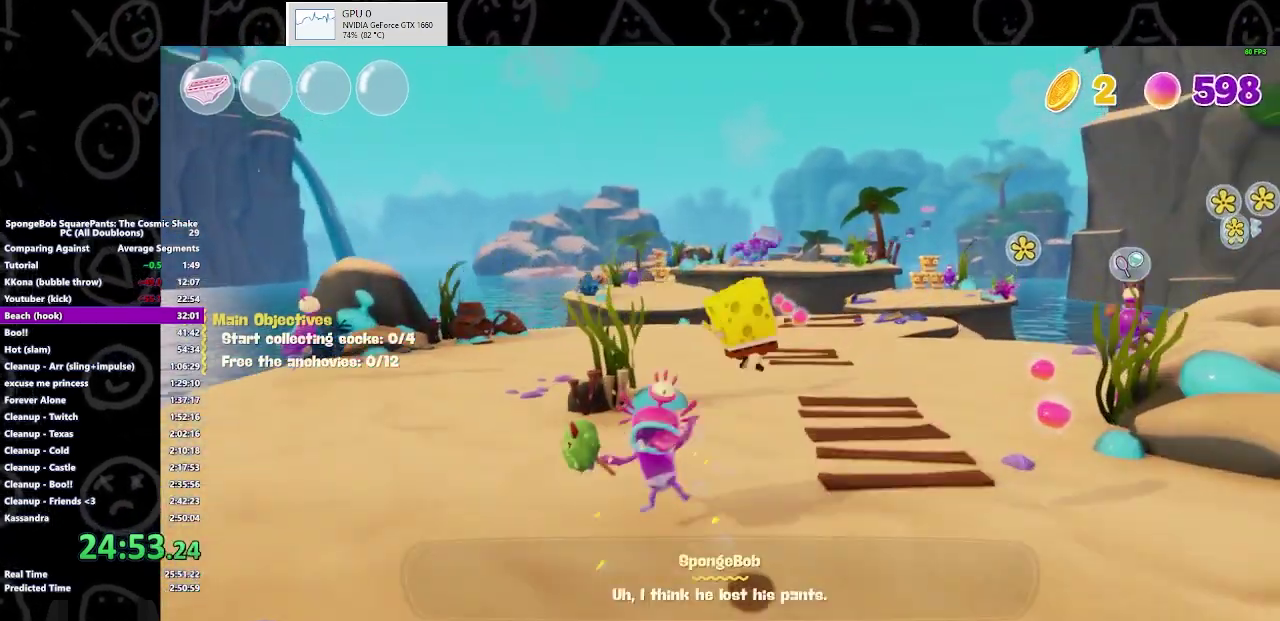
{"buttons": [], "left_stick": "up-left", "right_stick": "center", "events": []}
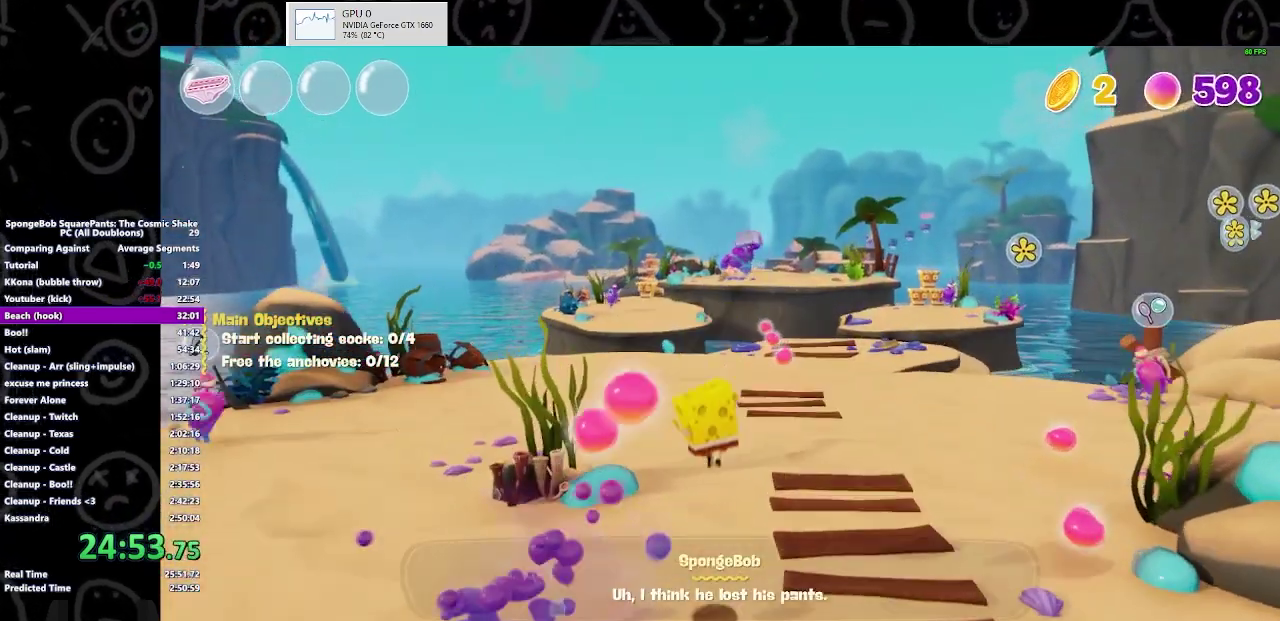
{"buttons": [], "left_stick": "up-left", "right_stick": "center", "events": [[300, "B", "down"], [467, "B", "up"]]}
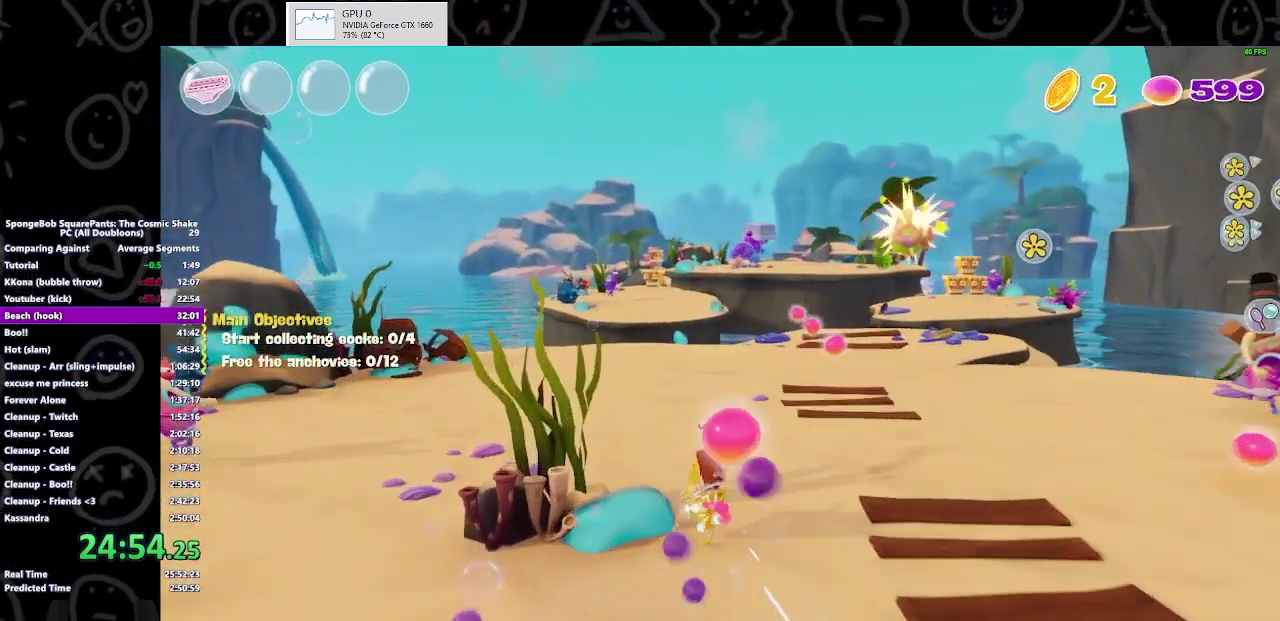
{"buttons": ["A"], "left_stick": "up-left", "right_stick": "center", "events": [[500, "A", "down"]]}
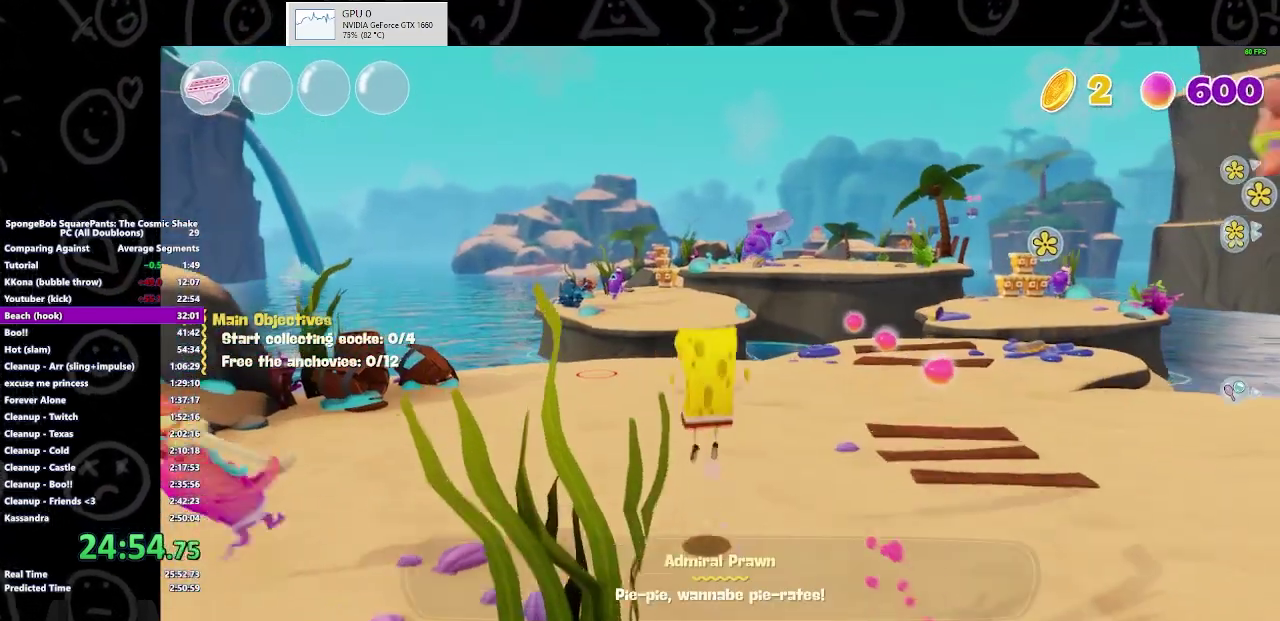
{"buttons": [], "left_stick": "up-left", "right_stick": "center", "events": [[100, "A", "up"]]}
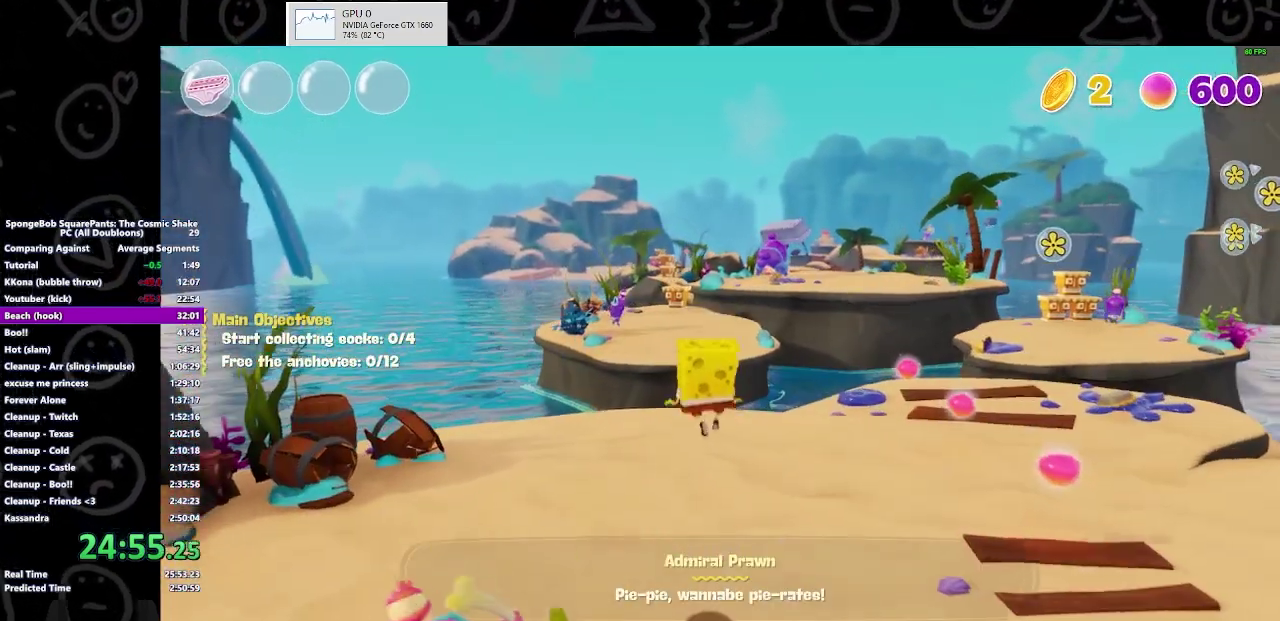
{"buttons": ["B"], "left_stick": "up-left", "right_stick": "center", "events": [[367, "B", "down"]]}
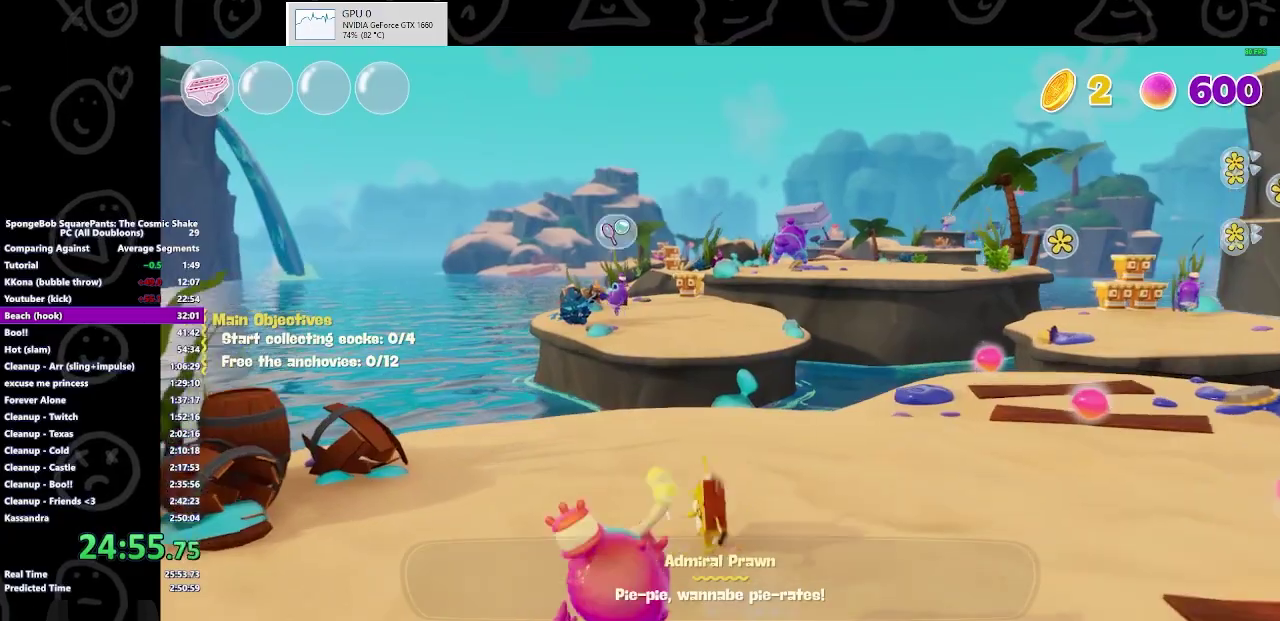
{"buttons": [], "left_stick": "up-left", "right_stick": "center", "events": [[33, "B", "up"], [333, "A", "down"], [500, "A", "up"]]}
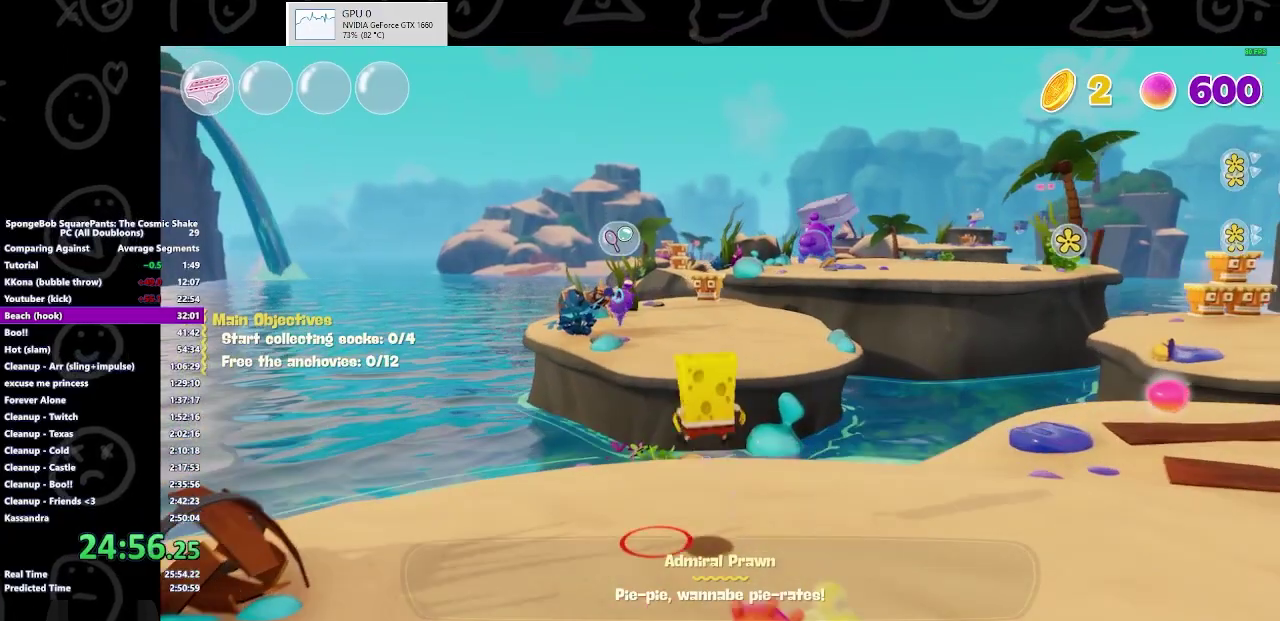
{"buttons": [], "left_stick": "up", "right_stick": "center", "events": [[100, "A", "down"], [200, "A", "up"], [333, "Y", "down"], [467, "Y", "up"], [467, "left_stick", "up"]]}
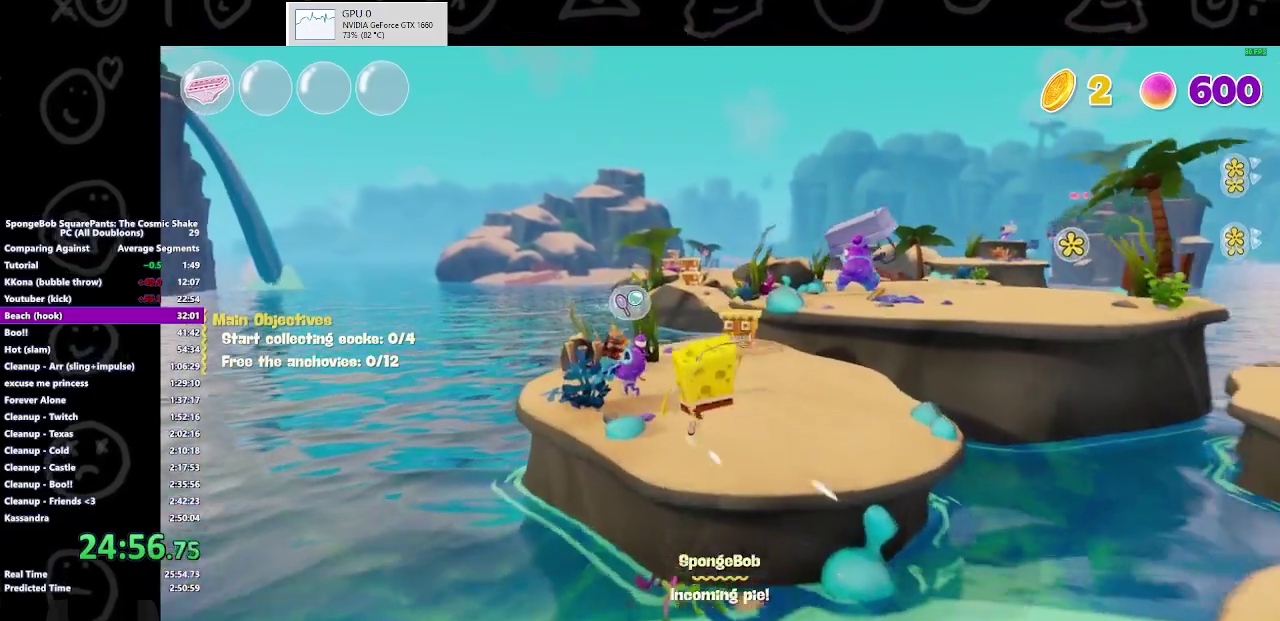
{"buttons": [], "left_stick": "up", "right_stick": "center", "events": []}
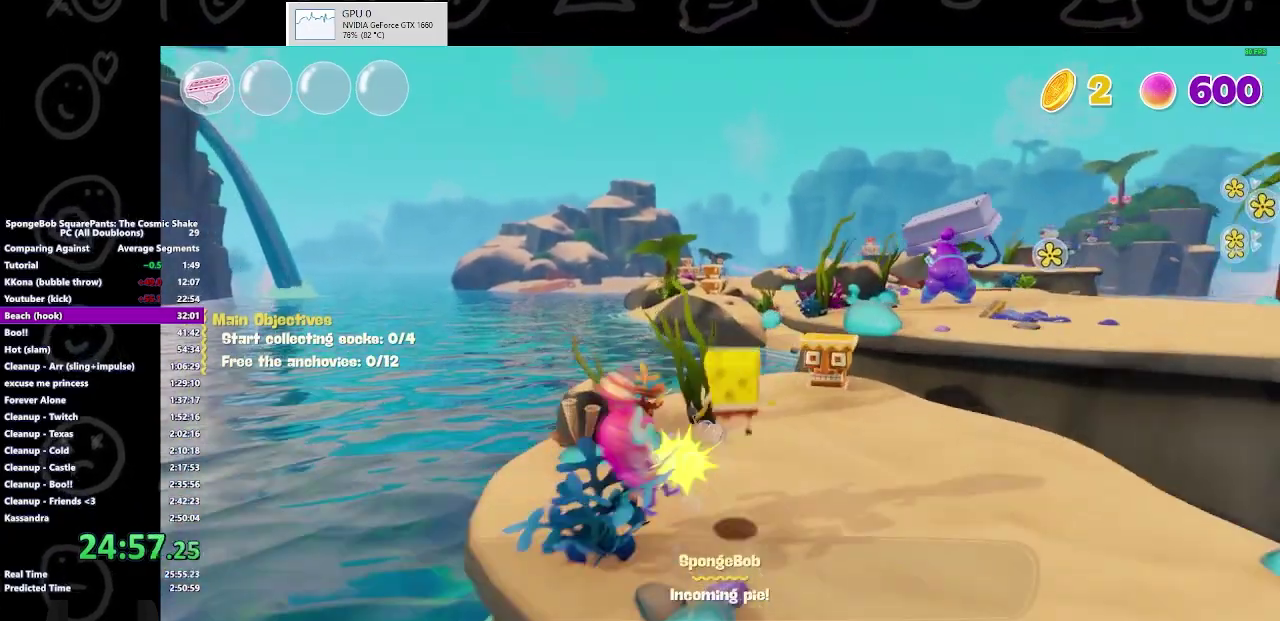
{"buttons": [], "left_stick": "up-right", "right_stick": "center", "events": [[167, "left_stick", "up-right"]]}
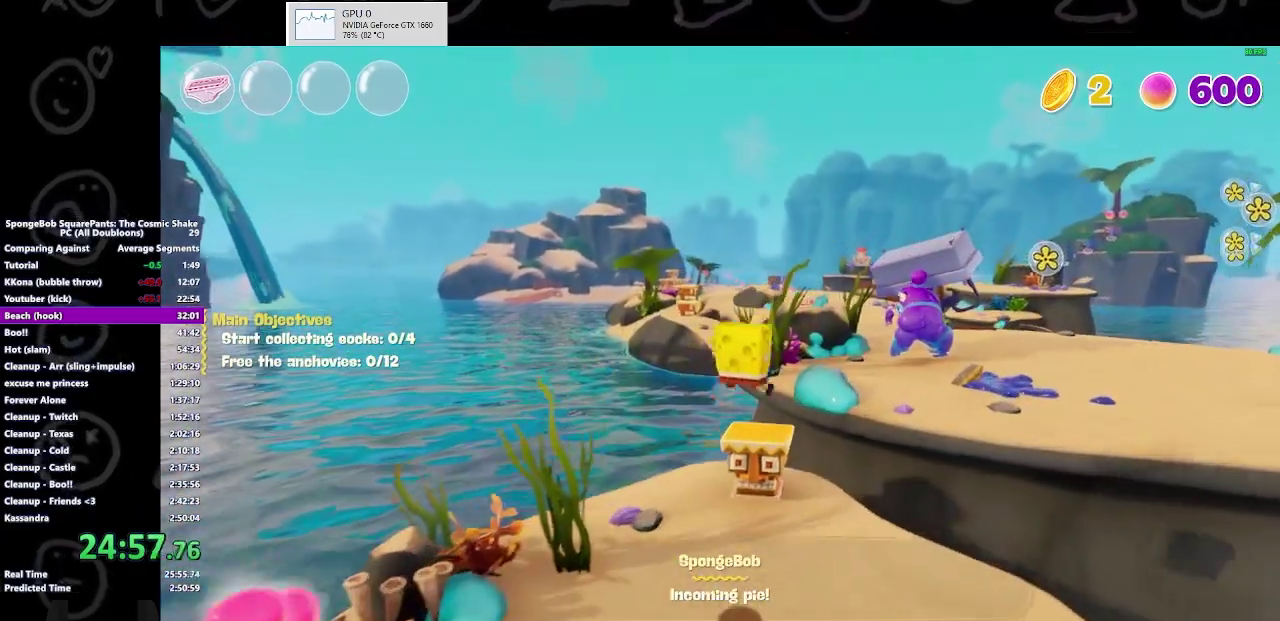
{"buttons": ["B"], "left_stick": "up-right", "right_stick": "center", "events": [[500, "B", "down"]]}
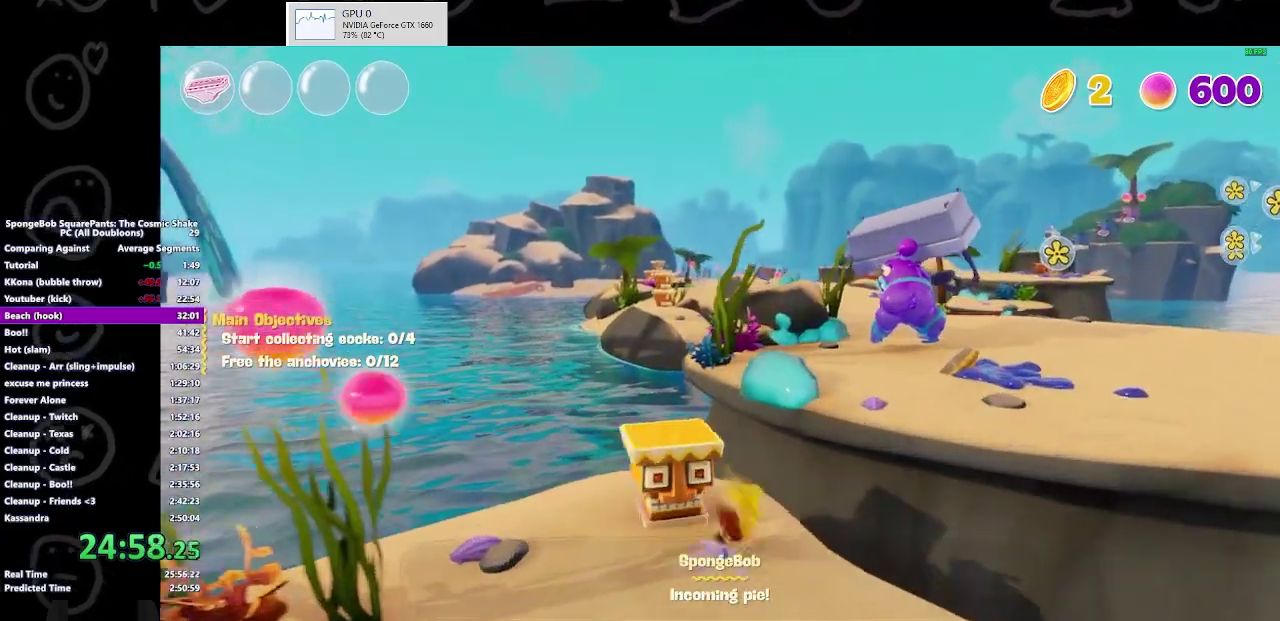
{"buttons": [], "left_stick": "up", "right_stick": "center", "events": [[100, "B", "up"], [200, "A", "down"], [300, "A", "up"], [333, "left_stick", "up"], [367, "A", "down"], [467, "A", "up"]]}
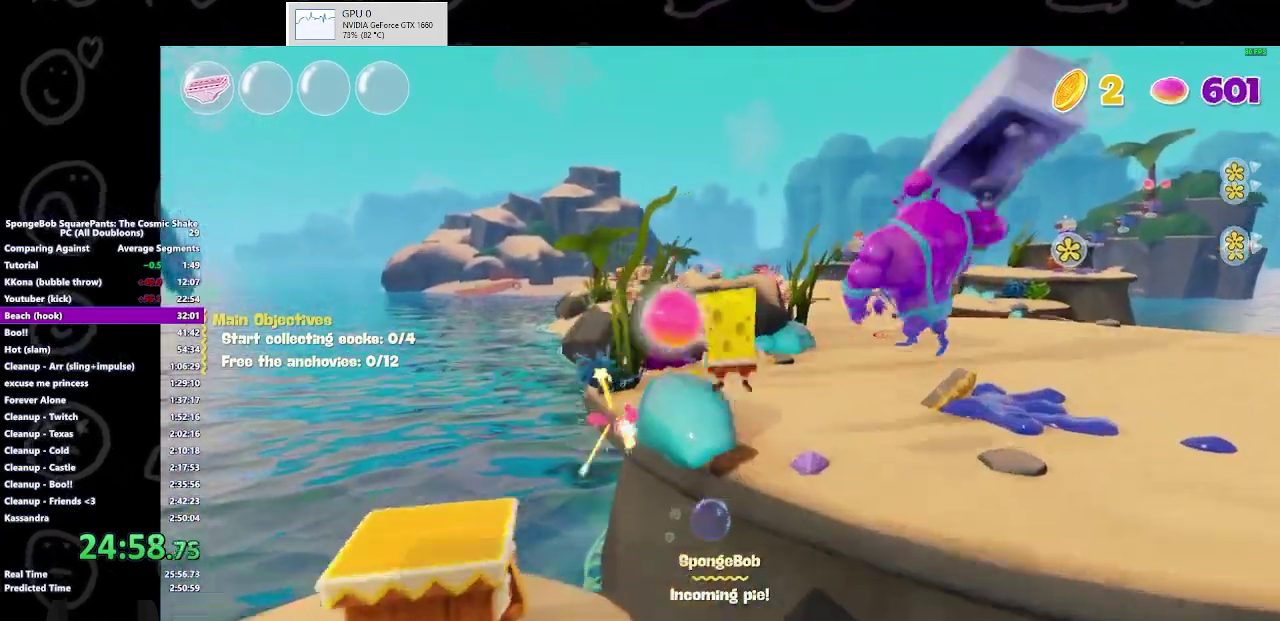
{"buttons": [], "left_stick": "up-right", "right_stick": "center", "events": [[500, "left_stick", "up-right"]]}
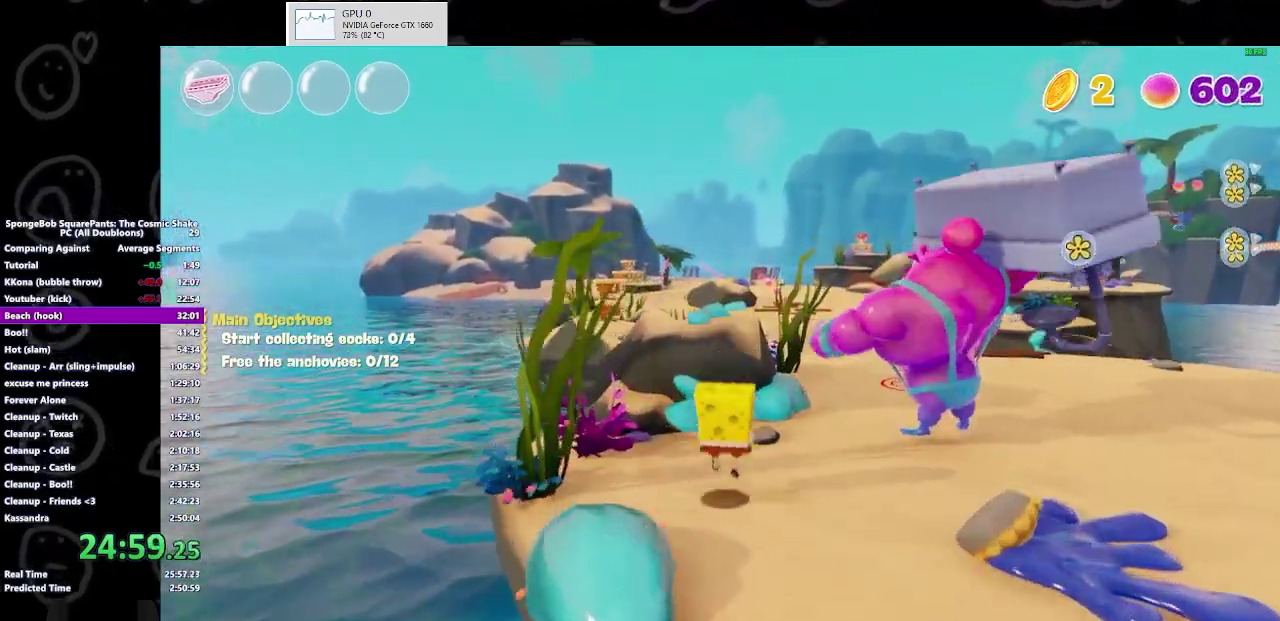
{"buttons": [], "left_stick": "up-right", "right_stick": "center", "events": [[300, "B", "down"], [467, "B", "up"]]}
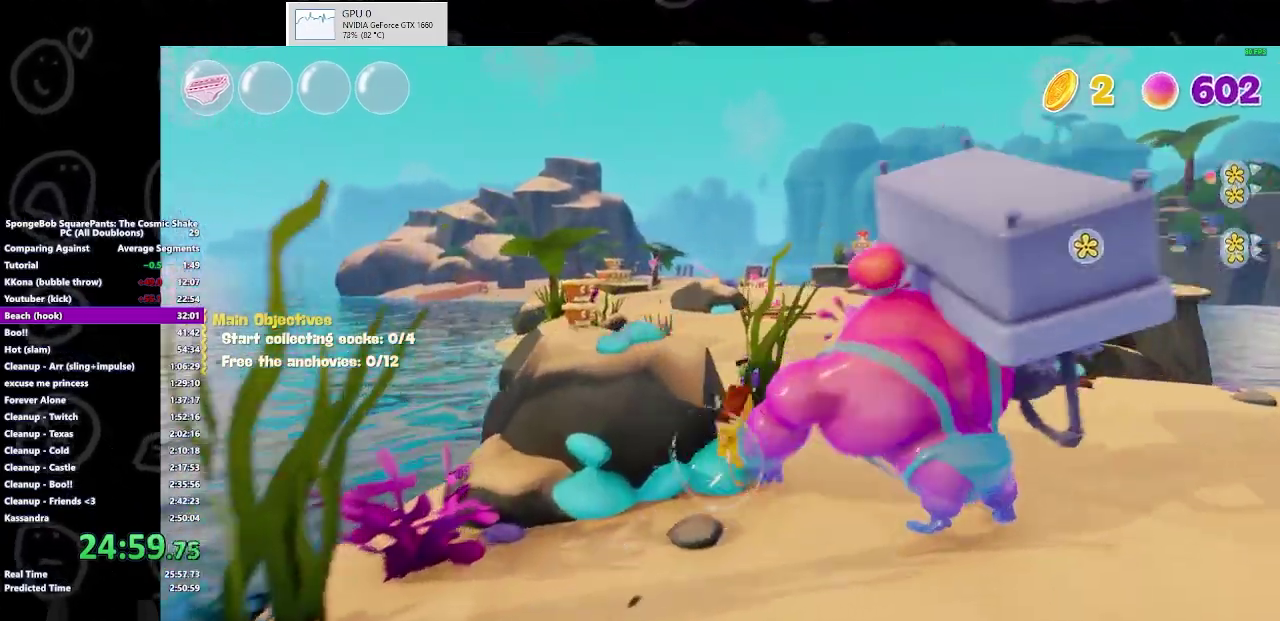
{"buttons": [], "left_stick": "up", "right_stick": "center", "events": [[167, "left_stick", "up"], [333, "A", "down"], [500, "A", "up"]]}
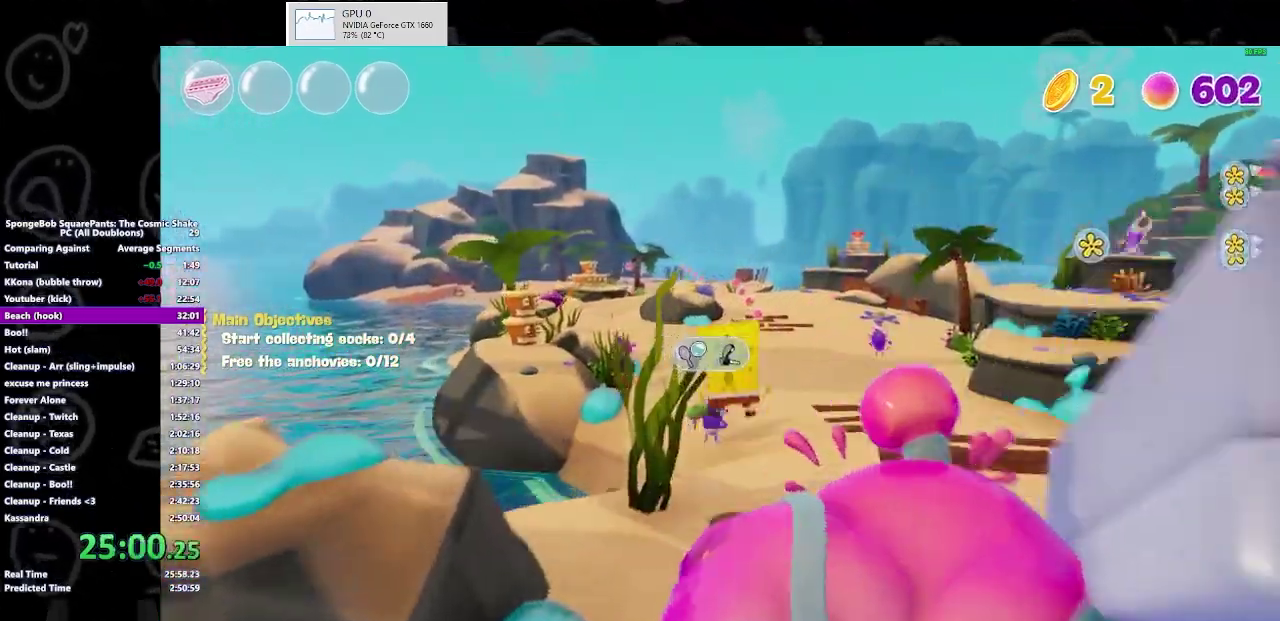
{"buttons": [], "left_stick": "up", "right_stick": "center", "events": [[133, "Y", "down"], [267, "Y", "up"]]}
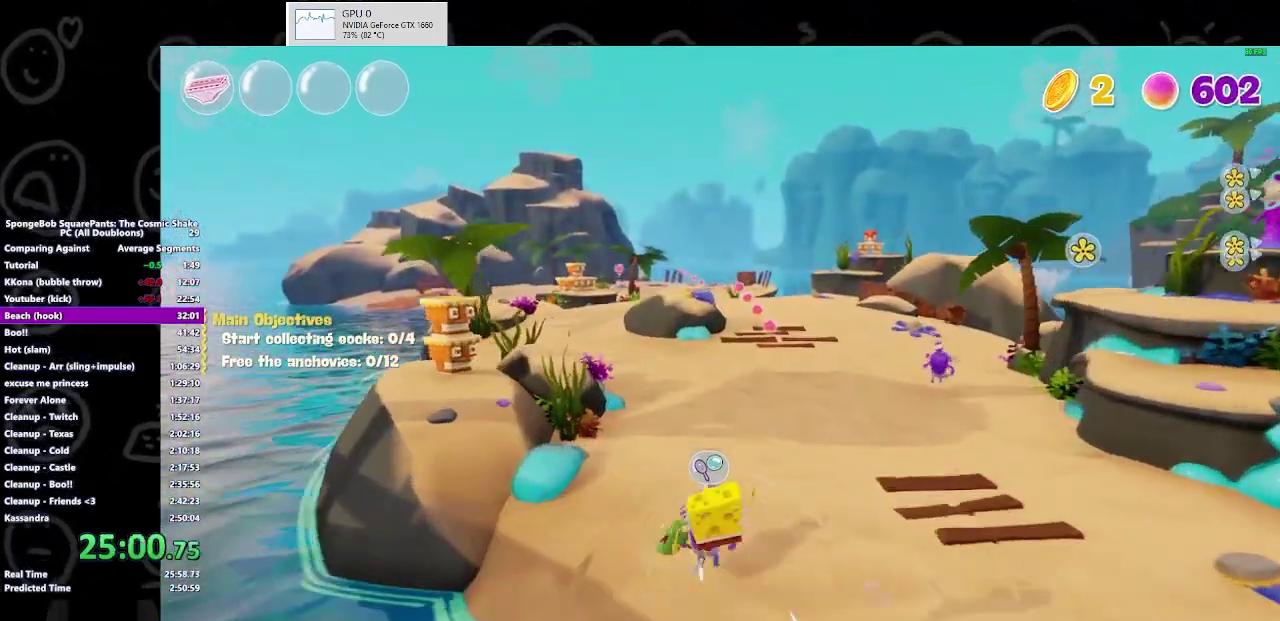
{"buttons": [], "left_stick": "up", "right_stick": "center", "events": []}
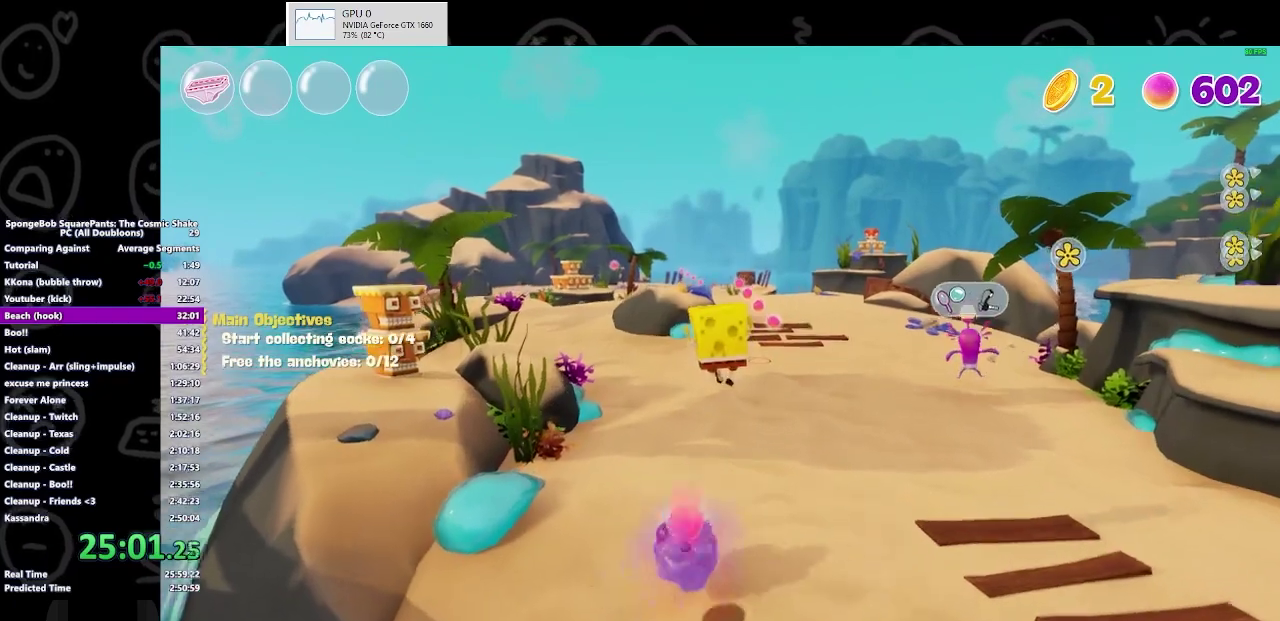
{"buttons": [], "left_stick": "up", "right_stick": "center", "events": []}
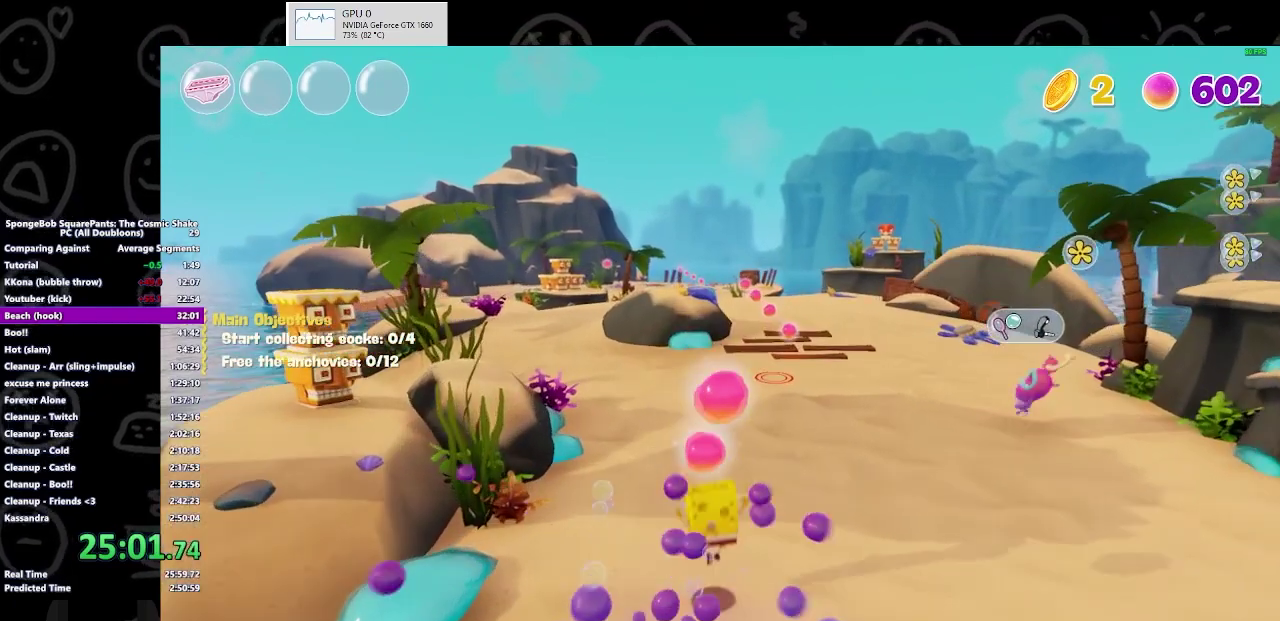
{"buttons": [], "left_stick": "up-left", "right_stick": "center", "events": [[167, "B", "down"], [300, "B", "up"], [500, "left_stick", "up-left"]]}
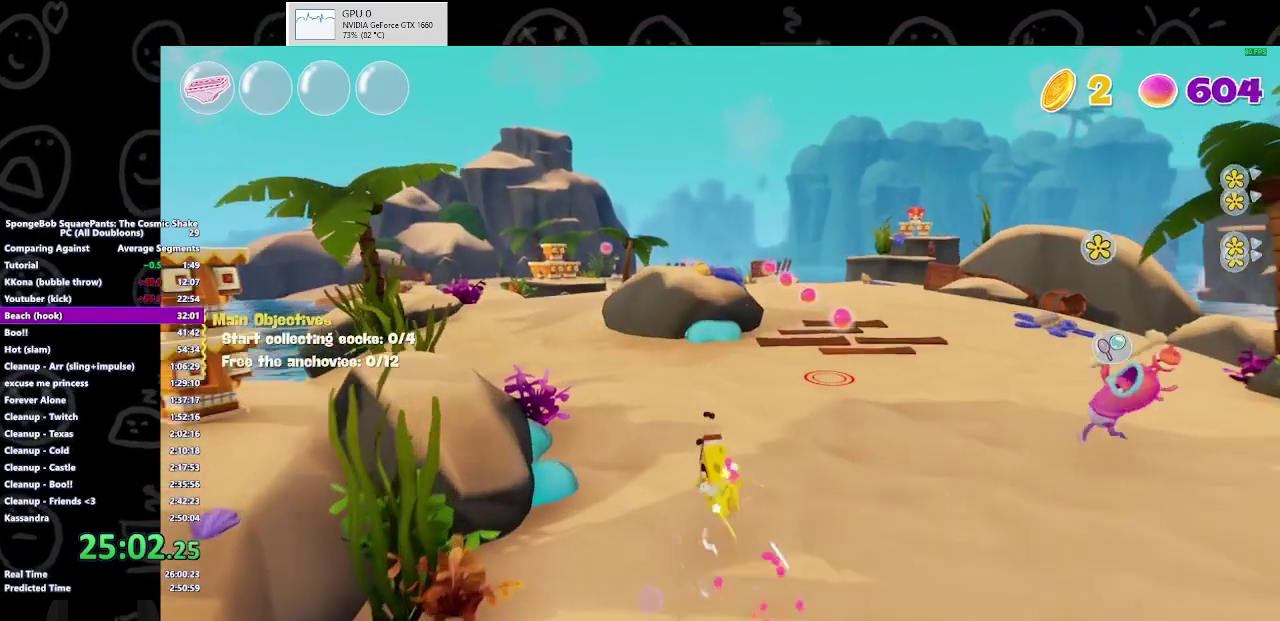
{"buttons": [], "left_stick": "up-left", "right_stick": "center", "events": [[133, "A", "down"], [267, "A", "up"]]}
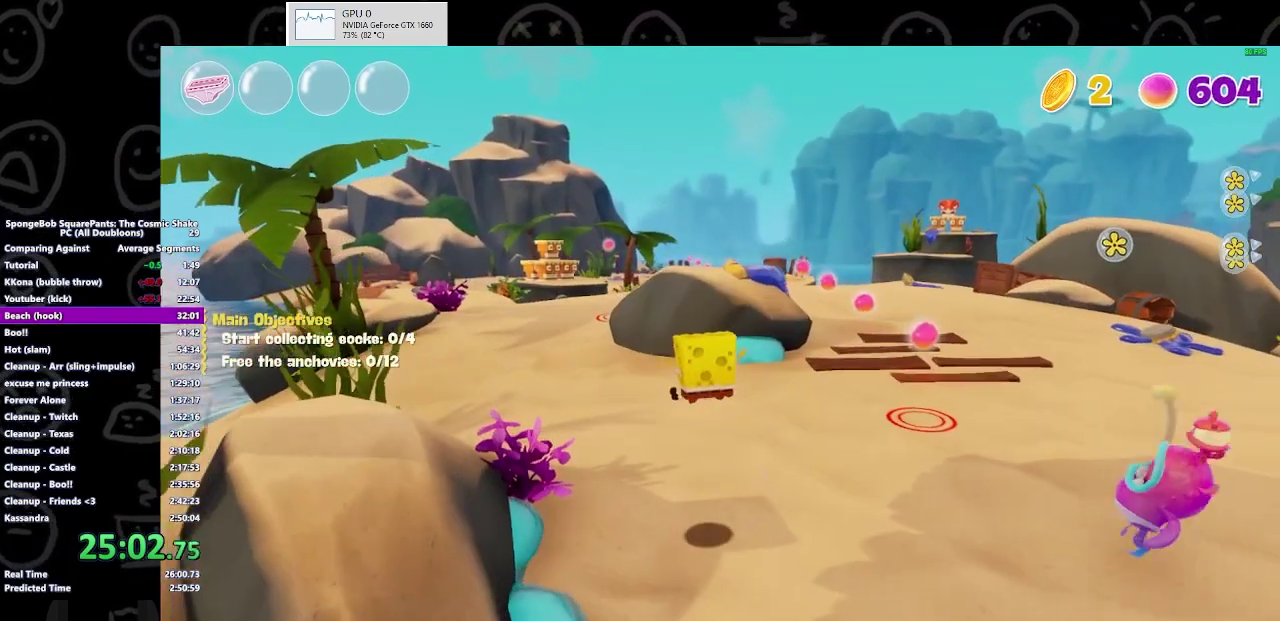
{"buttons": ["B"], "left_stick": "up-left", "right_stick": "center", "events": [[433, "B", "down"]]}
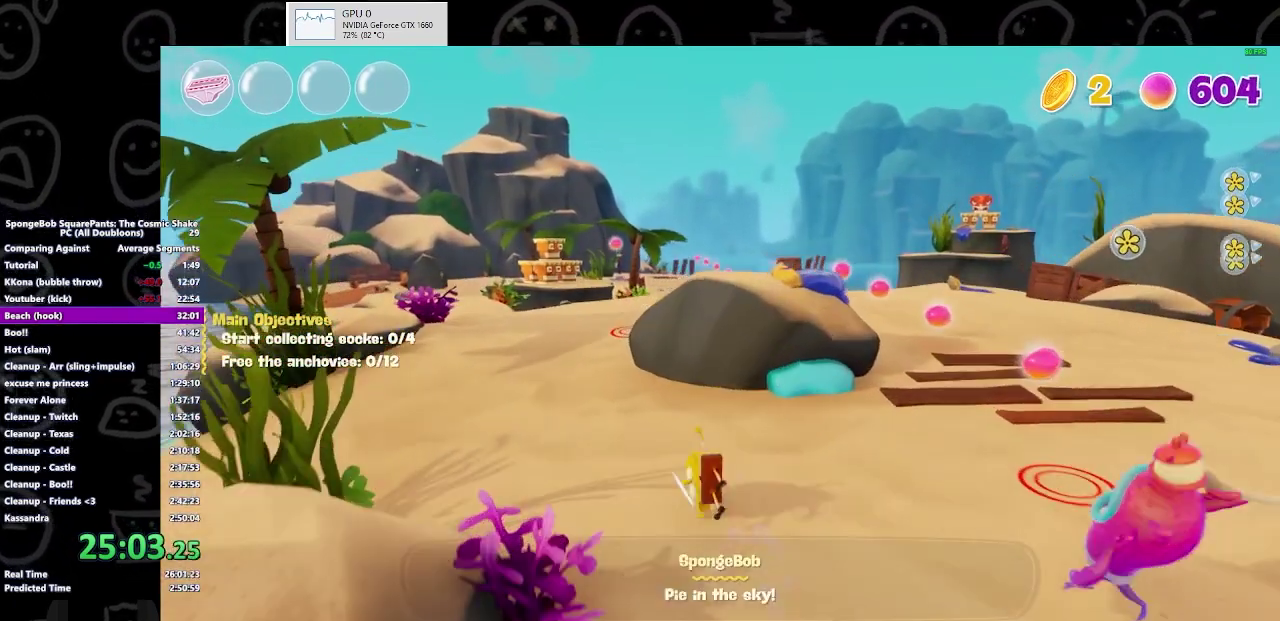
{"buttons": ["A"], "left_stick": "up-left", "right_stick": "center", "events": [[100, "B", "up"], [433, "A", "down"]]}
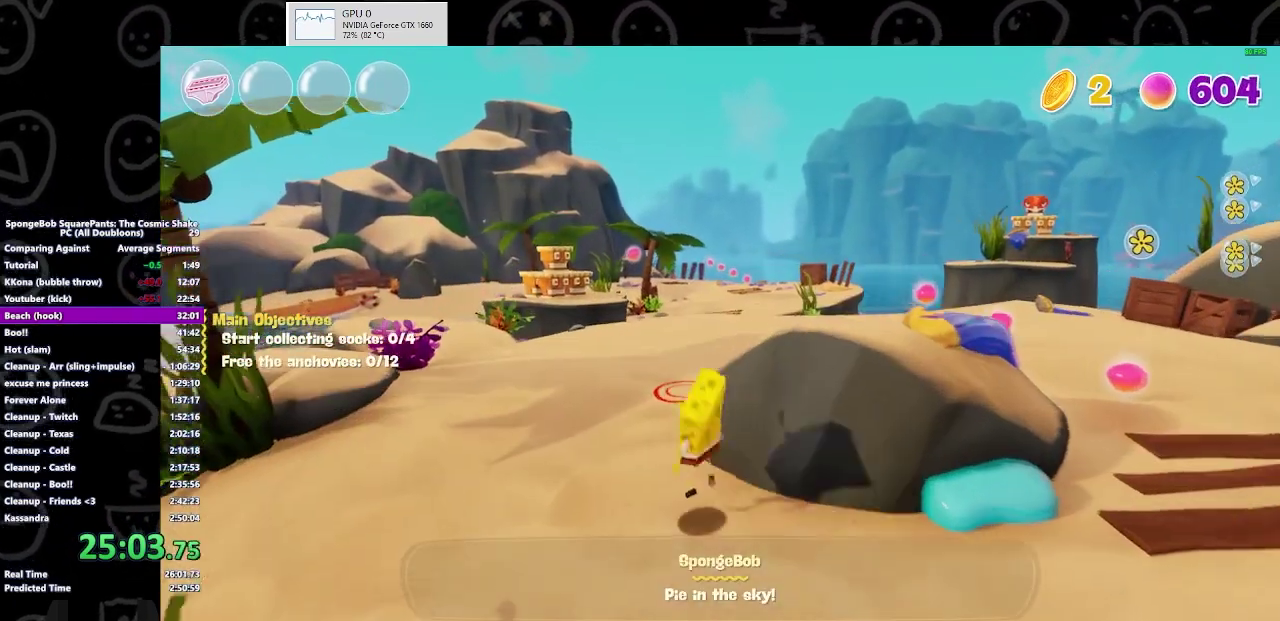
{"buttons": [], "left_stick": "up-left", "right_stick": "center", "events": [[67, "A", "up"]]}